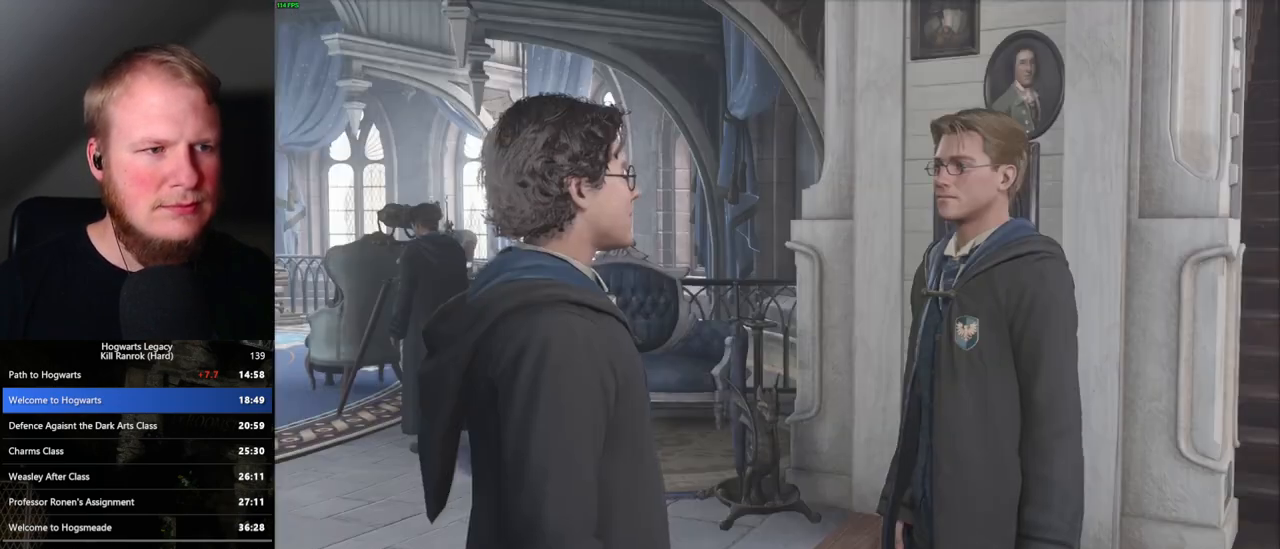
Gameplay with keyboard and mouse; each line is a JSON object with the keys and mouse buttons held at the frame after it. "events" lists presses ("down") and releases ("up") of ".", "/", "0", "1", "2", "3", "4", "5", "6", "7", "8", "9", "a", "alt_l", "alt_r", "b", "backslash", "backspace", "c", "caps_lock", "comma", "ctrl_l", "ctrl_r", "d", "e", "equals", "escape", "f", "f1", "f10", "f11", "f12", "f2", "f3", "f4", "f5", "f6", "f7", "f8", "f9", "g", "h", "i", "j", "k", "l", "lbracket", "m", "minus", "n", "o", "p", "q", "quote", "r", "rbracket", "return", "s", "semicolon", "shift_l", "shift_r", "space", "super", "t", "tab", "tilde", "u", "v", "w", "x", "y", "z", "mouse_left", "mouse_wheel", "mouse_right", "mouse_mb4" and "mouse_mb5" between this image and that frame as [ms after this image, input, new state], when the widget could be followed in between. "mouse_left", "mouse_wheel", "mouse_right", "mouse_mb4", "mouse_mb5" = the "left", "wheel", "right", "mb4", "mb5" buttons of the "mouse" list. No other keys are recorded. "wheel" means that the mouse wheel is clicked or scrolled. Mouse movement is not recorded.
{"keys": [], "mouse": [], "events": [[67, "q", "down"], [83, "mouse_wheel", "down"], [100, "space", "down"], [117, "mouse_wheel", "up"], [150, "q", "up"], [167, "mouse_wheel", "down"], [183, "space", "up"], [217, "mouse_wheel", "up"], [217, "space", "down"], [233, "q", "down"], [300, "q", "up"], [300, "space", "up"], [383, "q", "down"], [400, "space", "down"], [467, "q", "up"], [467, "space", "up"]]}
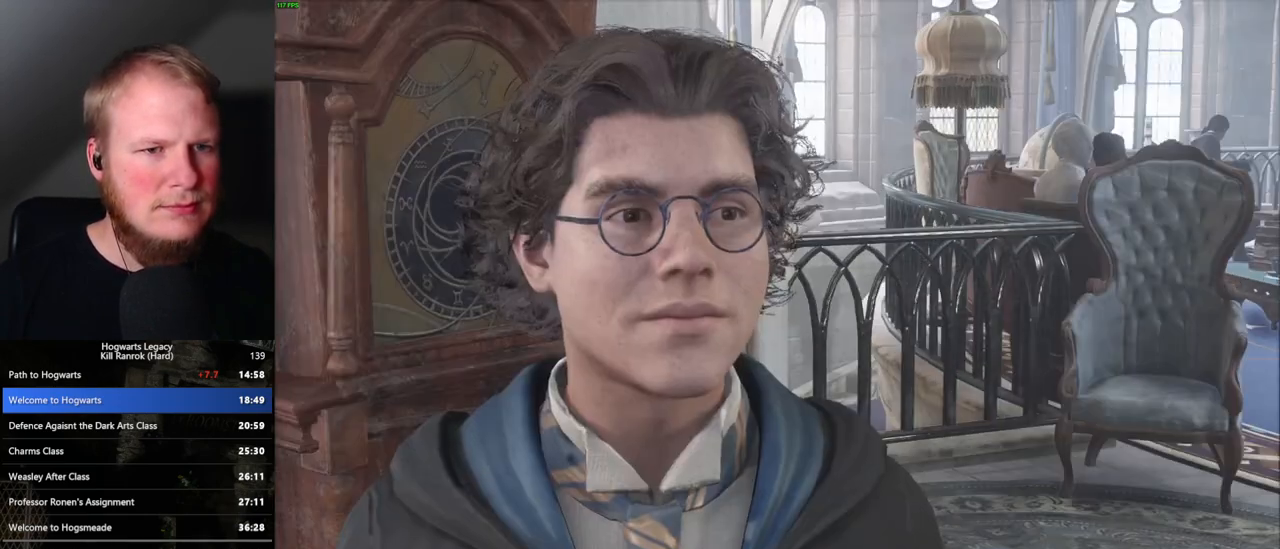
{"keys": [], "mouse": ["wheel"], "events": [[17, "mouse_wheel", "down"], [50, "mouse_wheel", "up"], [50, "q", "down"], [83, "space", "down"], [133, "mouse_wheel", "down"], [133, "space", "up"], [150, "q", "up"], [183, "mouse_wheel", "up"], [200, "mouse_wheel", "down"], [233, "mouse_wheel", "up"], [233, "q", "down"], [250, "space", "down"], [283, "space", "up"], [300, "q", "up"], [383, "q", "down"], [400, "space", "down"], [450, "q", "up"], [450, "space", "up"], [467, "mouse_wheel", "down"]]}
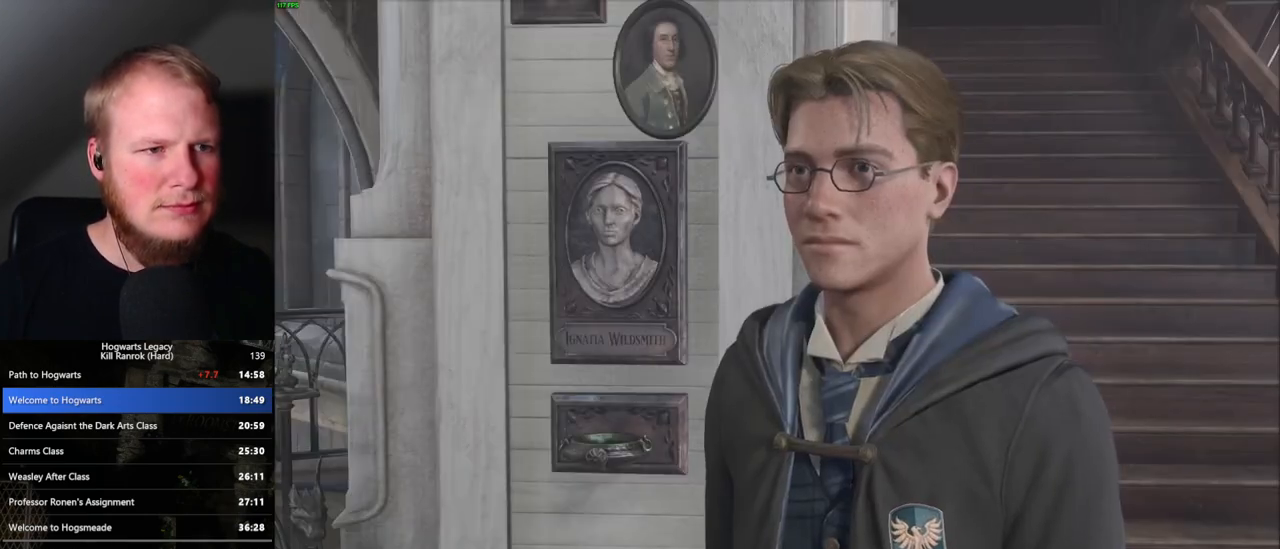
{"keys": [], "mouse": [], "events": [[33, "mouse_wheel", "up"], [67, "q", "down"], [67, "space", "down"], [100, "space", "up"], [117, "q", "up"], [133, "mouse_wheel", "down"], [183, "mouse_wheel", "up"], [183, "q", "down"], [200, "space", "down"], [250, "space", "up"], [267, "q", "up"], [367, "q", "down"], [367, "space", "down"], [383, "mouse_wheel", "down"], [400, "mouse_wheel", "up"], [400, "space", "up"], [417, "q", "up"], [433, "mouse_wheel", "down"], [467, "mouse_wheel", "up"], [483, "mouse_wheel", "down"], [500, "mouse_wheel", "up"]]}
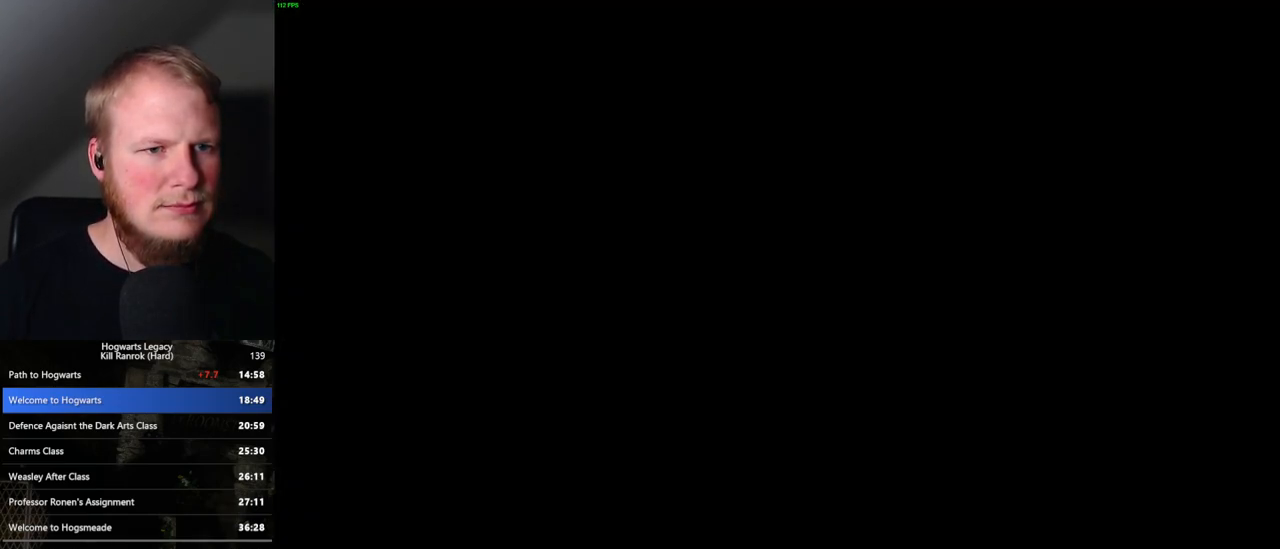
{"keys": ["a", "w"], "mouse": [], "events": [[17, "mouse_wheel", "down"], [50, "mouse_wheel", "up"], [133, "a", "down"], [267, "mouse_mb4", "down"], [383, "mouse_mb4", "up"], [417, "w", "down"]]}
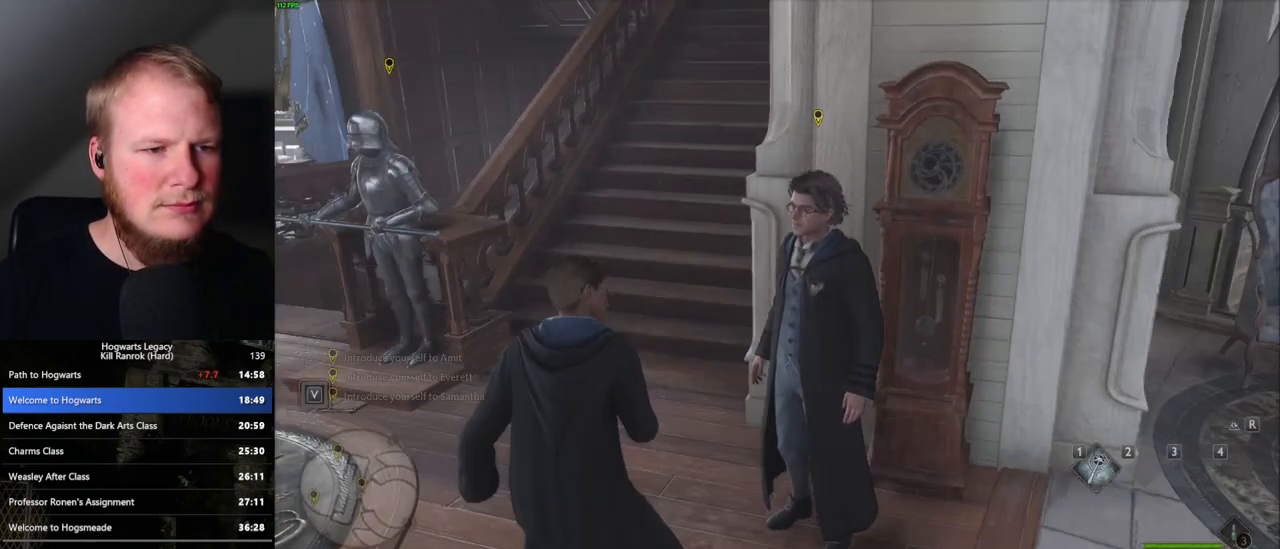
{"keys": ["a", "w"], "mouse": [], "events": []}
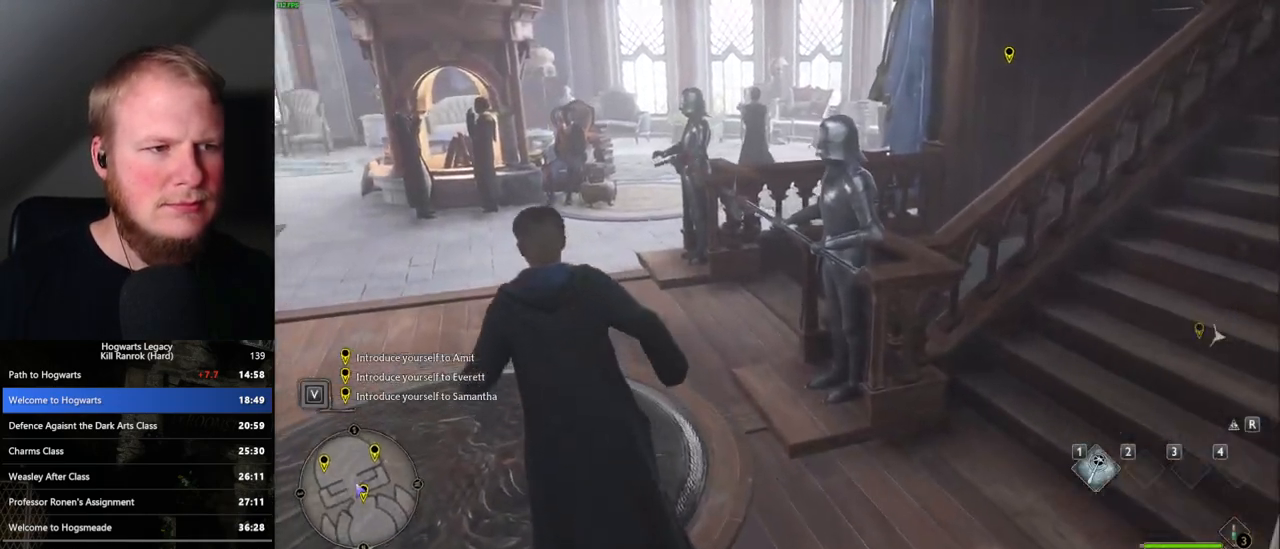
{"keys": ["w"], "mouse": [], "events": [[67, "a", "up"]]}
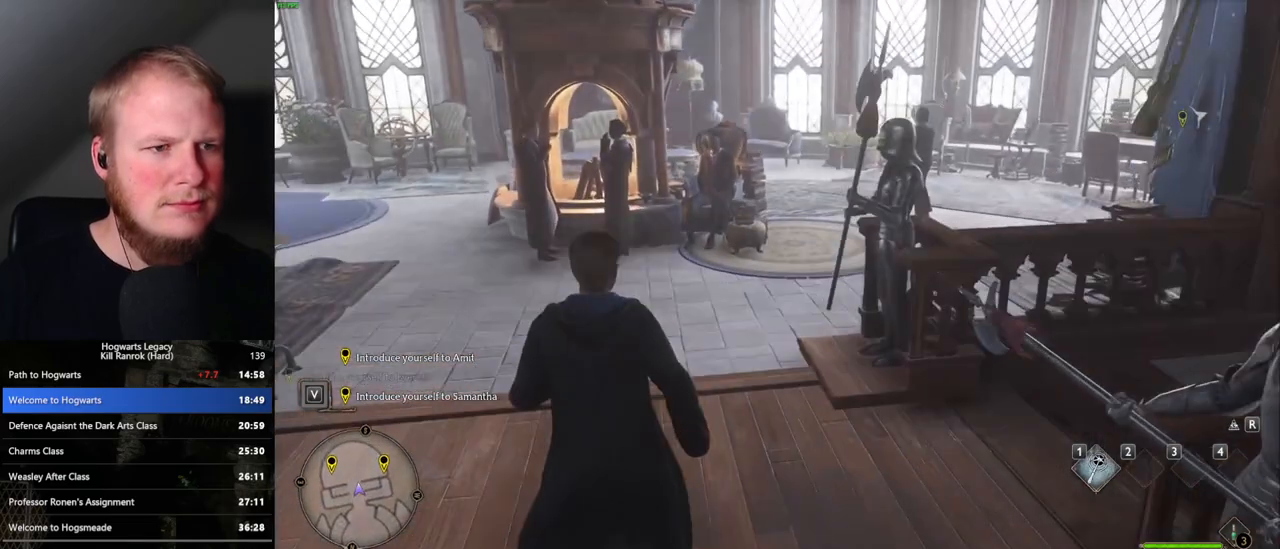
{"keys": ["w"], "mouse": [], "events": []}
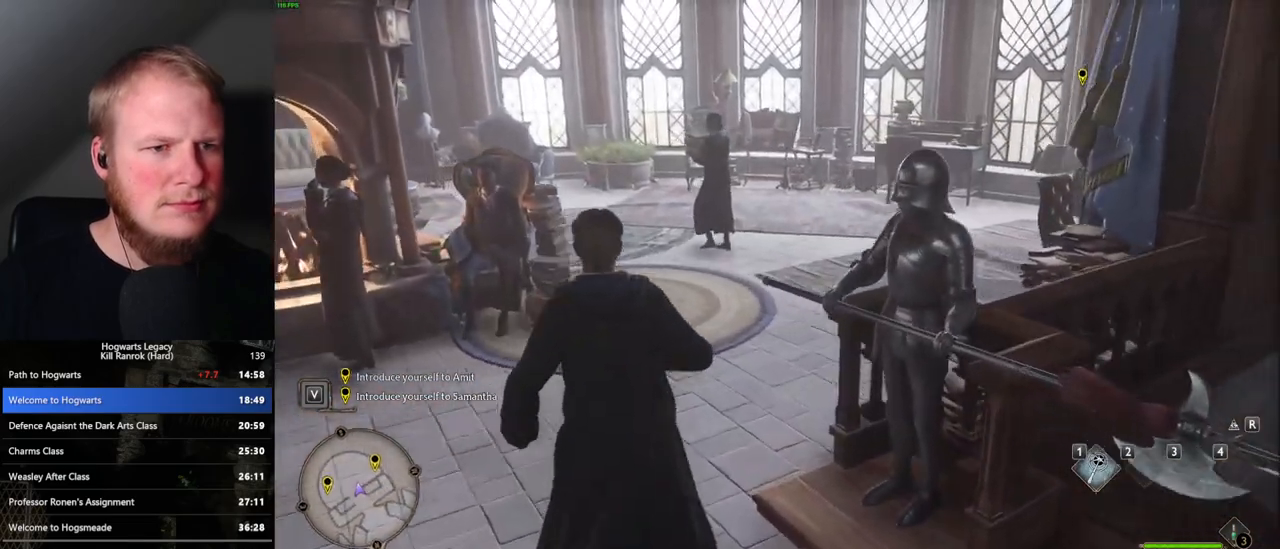
{"keys": ["w"], "mouse": [], "events": []}
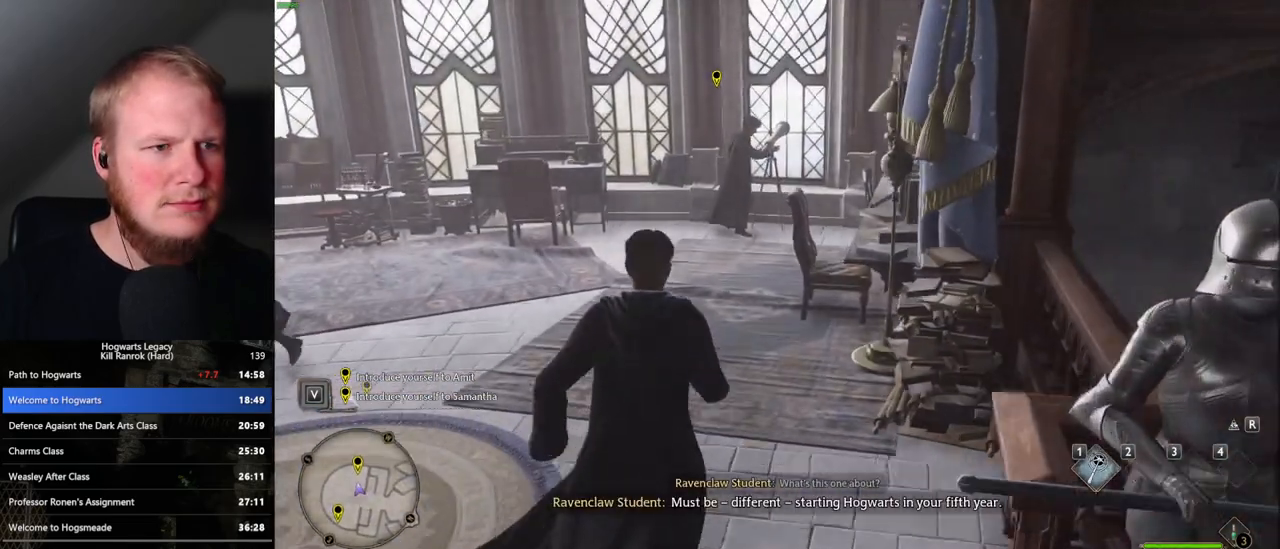
{"keys": ["w"], "mouse": [], "events": []}
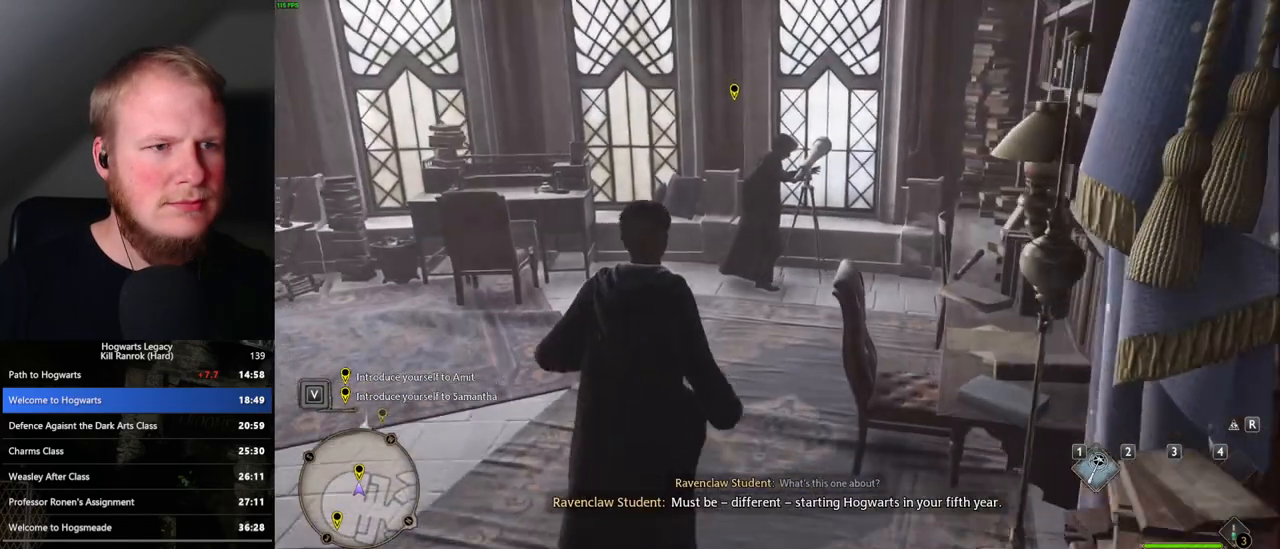
{"keys": ["f", "w"], "mouse": [], "events": [[33, "f", "down"], [83, "f", "up"], [167, "f", "down"], [233, "f", "up"], [317, "f", "down"], [383, "f", "up"], [467, "f", "down"]]}
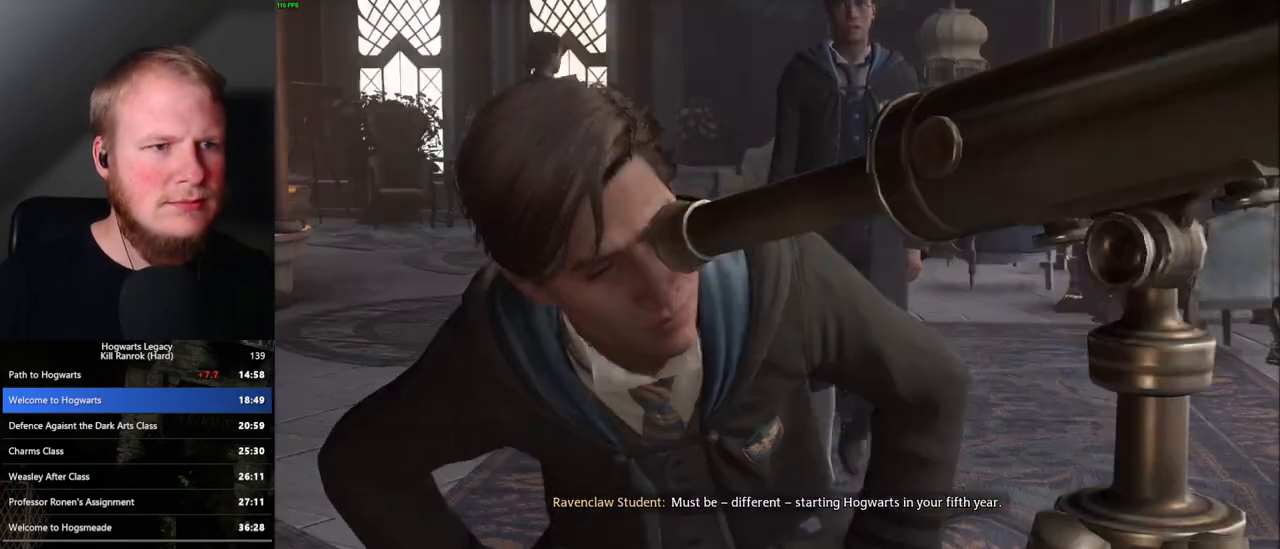
{"keys": ["q"], "mouse": [], "events": [[50, "f", "up"], [117, "f", "down"], [167, "f", "up"], [167, "w", "up"], [183, "q", "down"]]}
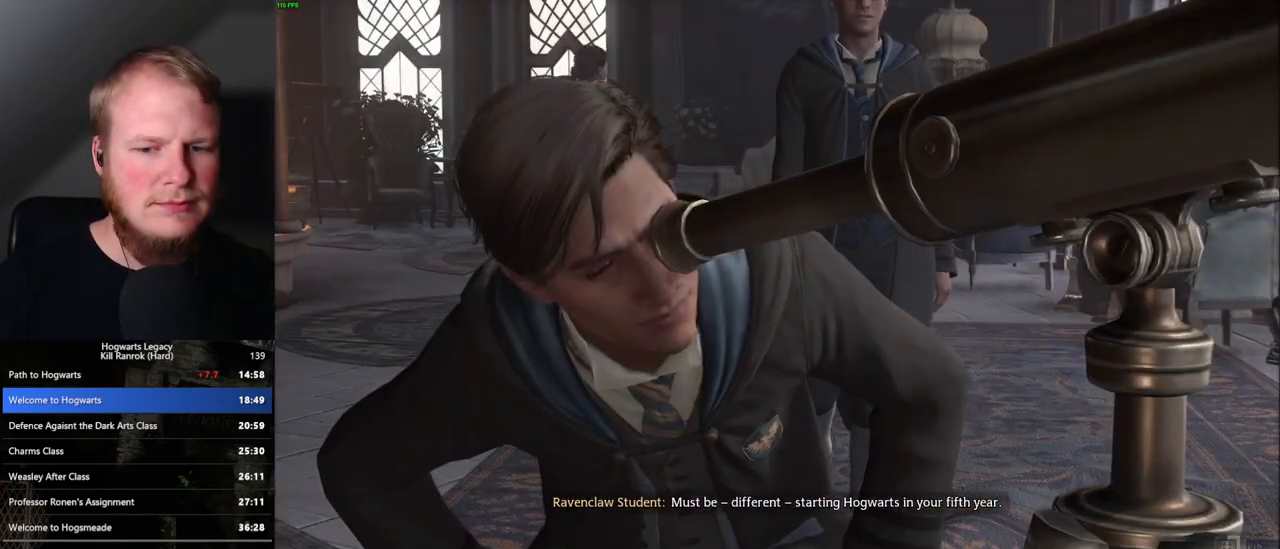
{"keys": ["q"], "mouse": [], "events": []}
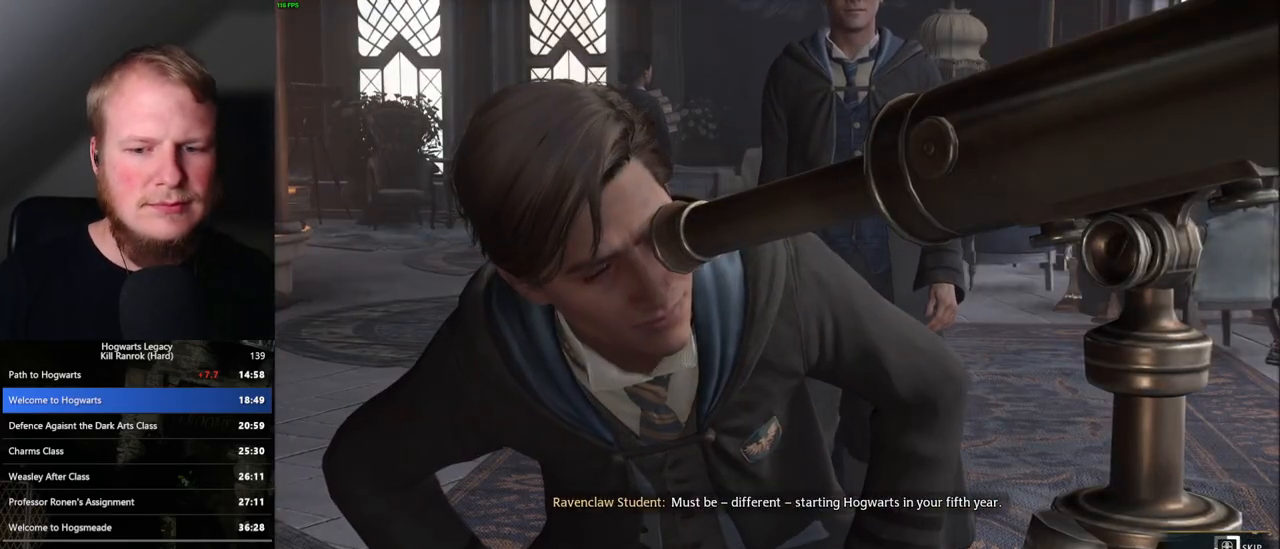
{"keys": ["q"], "mouse": [], "events": []}
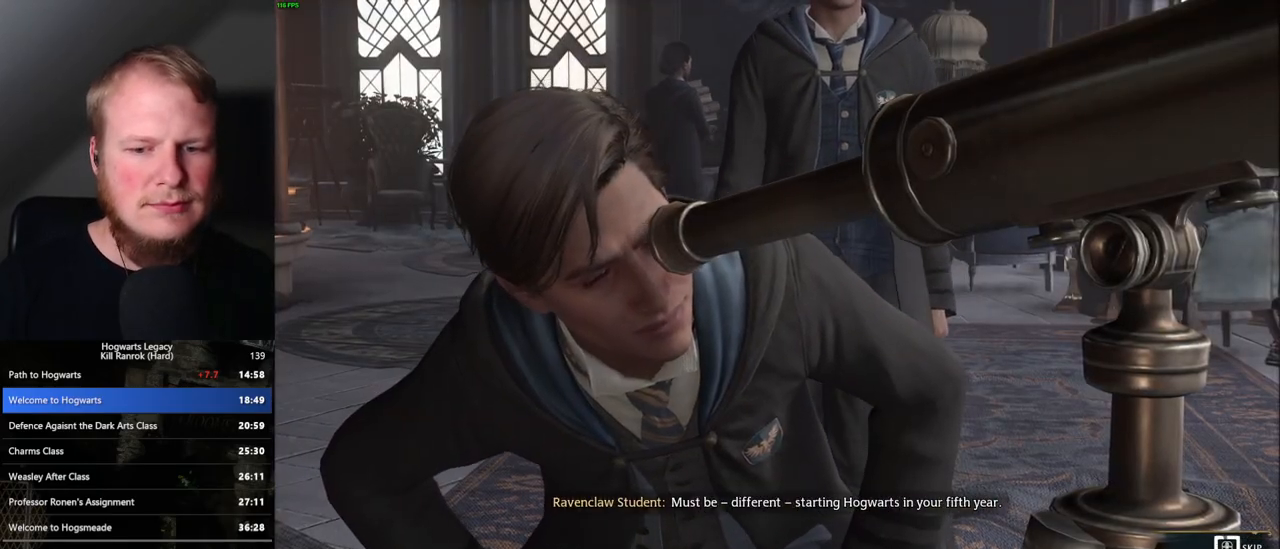
{"keys": ["q"], "mouse": [], "events": []}
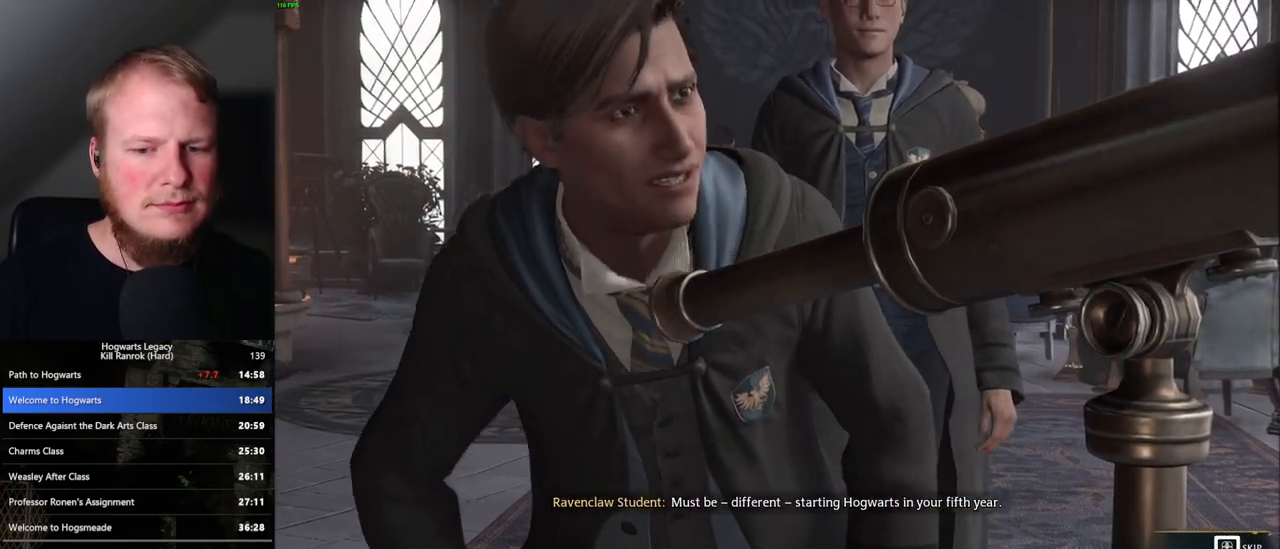
{"keys": ["q", "space"], "mouse": ["wheel"], "events": [[317, "mouse_wheel", "down"], [333, "mouse_wheel", "up"], [350, "mouse_wheel", "down"], [367, "mouse_wheel", "up"], [383, "q", "up"], [383, "space", "down"], [450, "mouse_wheel", "down"], [467, "mouse_wheel", "up"], [483, "q", "down"], [500, "mouse_wheel", "down"]]}
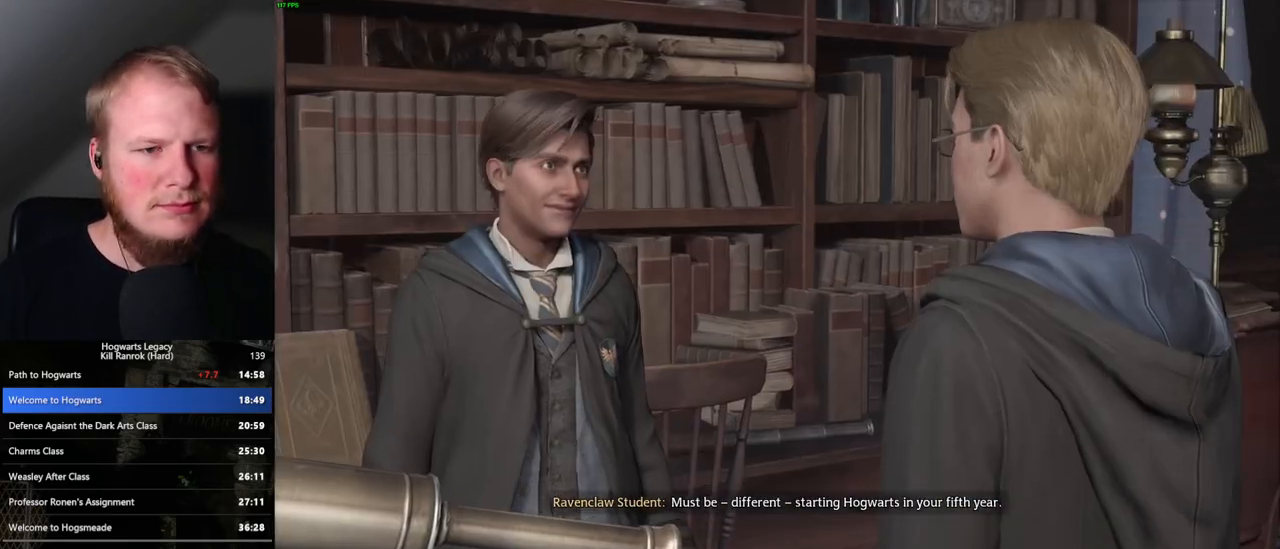
{"keys": ["q", "space"], "mouse": [], "events": [[17, "mouse_wheel", "up"], [17, "space", "up"], [100, "q", "up"], [133, "space", "down"], [150, "q", "down"], [200, "q", "up"], [200, "space", "up"], [250, "mouse_wheel", "down"], [283, "q", "down"], [300, "space", "down"], [317, "mouse_wheel", "up"], [333, "mouse_wheel", "down"], [350, "mouse_wheel", "up"], [350, "q", "up"], [350, "space", "up"], [433, "q", "down"], [450, "space", "down"]]}
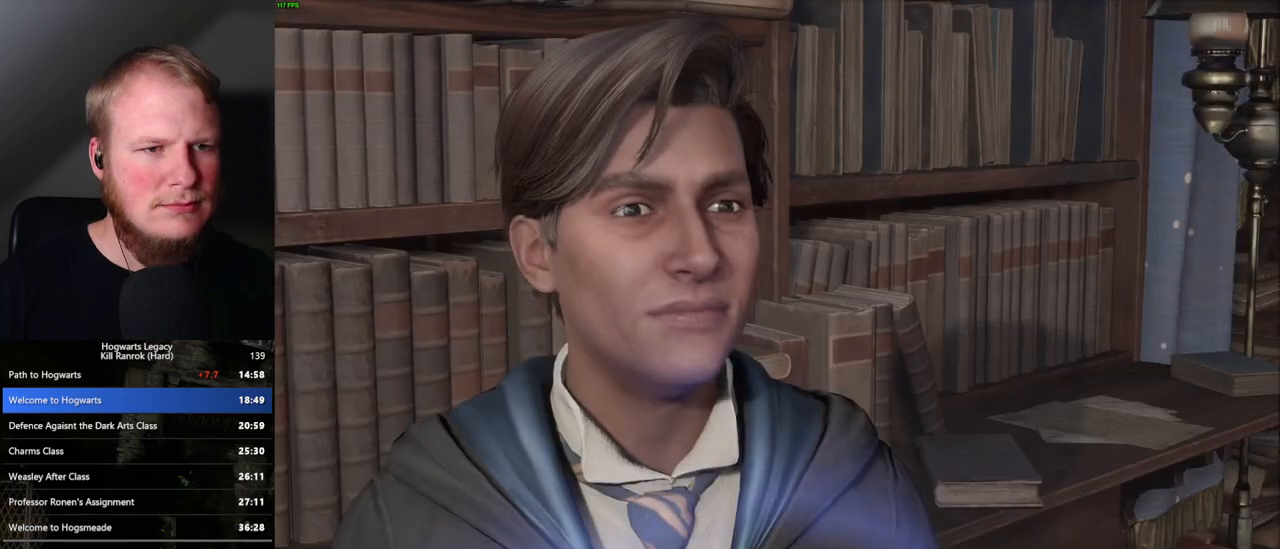
{"keys": [], "mouse": [], "events": [[17, "q", "up"], [17, "space", "up"], [83, "mouse_wheel", "down"], [100, "mouse_wheel", "up"], [100, "q", "down"], [100, "space", "down"], [167, "mouse_wheel", "down"], [167, "q", "up"], [167, "space", "up"], [233, "mouse_wheel", "up"], [233, "q", "down"], [267, "space", "down"], [317, "q", "up"], [317, "space", "up"], [400, "q", "down"], [417, "space", "down"], [467, "mouse_wheel", "down"], [483, "mouse_wheel", "up"], [483, "space", "up"], [500, "q", "up"]]}
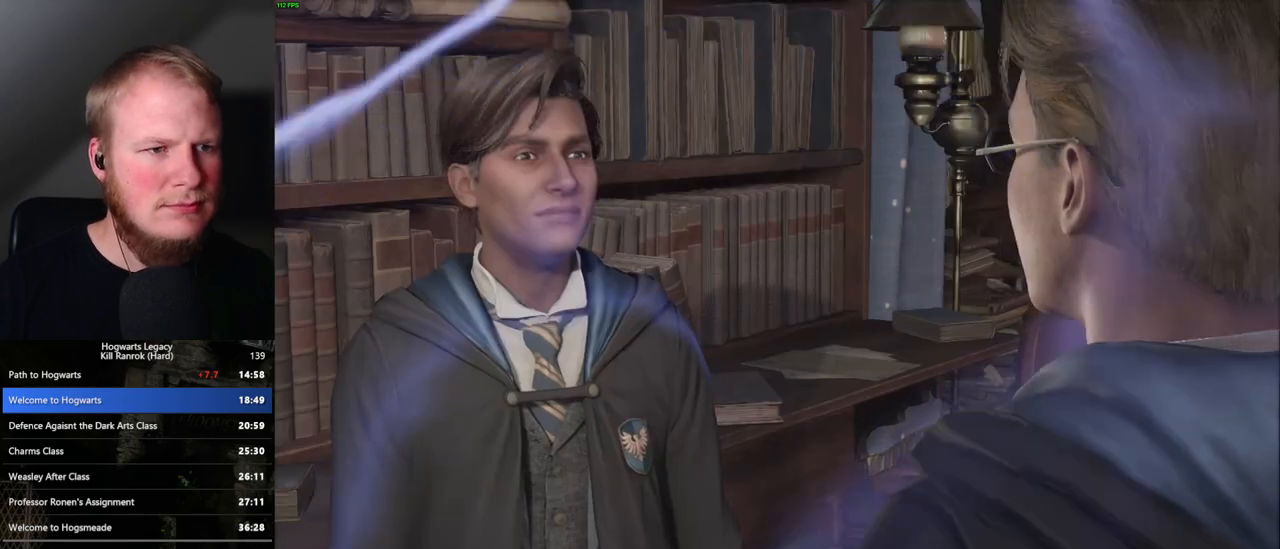
{"keys": [], "mouse": ["wheel"], "events": [[17, "mouse_wheel", "down"], [50, "mouse_wheel", "up"], [233, "q", "down"], [250, "space", "down"], [267, "space", "up"], [300, "q", "up"], [350, "mouse_wheel", "down"], [383, "q", "down"], [400, "mouse_wheel", "up"], [400, "space", "down"], [417, "mouse_wheel", "down"], [450, "mouse_wheel", "up"], [450, "q", "up"], [450, "space", "up"], [483, "mouse_wheel", "down"]]}
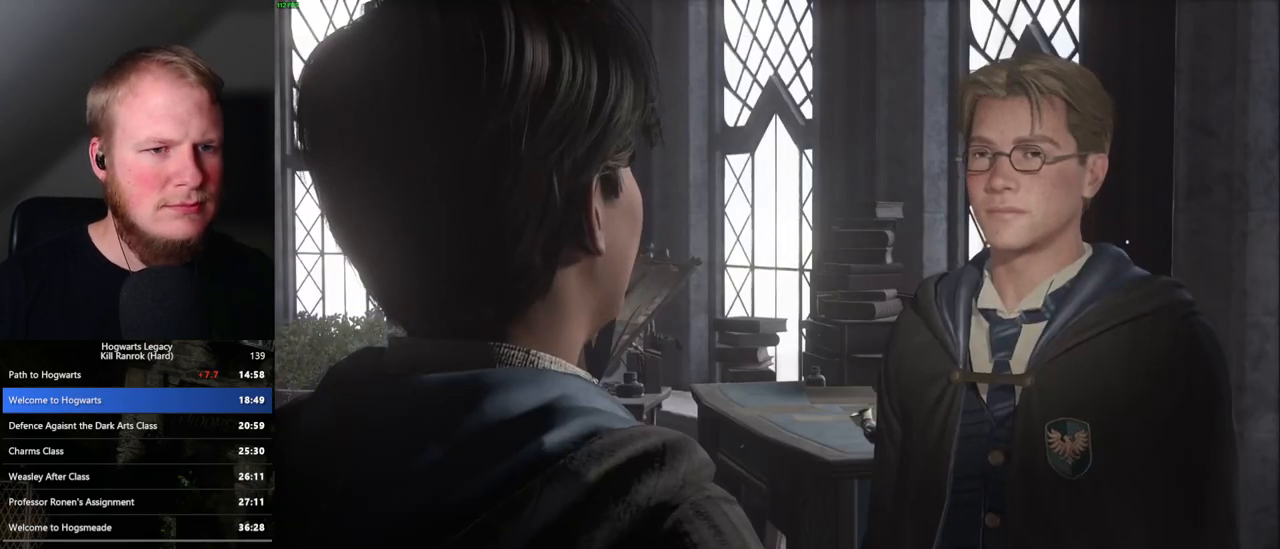
{"keys": [], "mouse": [], "events": [[17, "mouse_wheel", "up"], [33, "q", "down"], [50, "space", "down"], [100, "space", "up"], [117, "q", "up"], [183, "q", "down"], [200, "space", "down"], [233, "mouse_wheel", "down"], [250, "mouse_wheel", "up"], [267, "mouse_wheel", "down"], [267, "q", "up"], [267, "space", "up"], [350, "mouse_wheel", "up"], [350, "q", "down"], [367, "space", "down"], [417, "q", "up"], [417, "space", "up"]]}
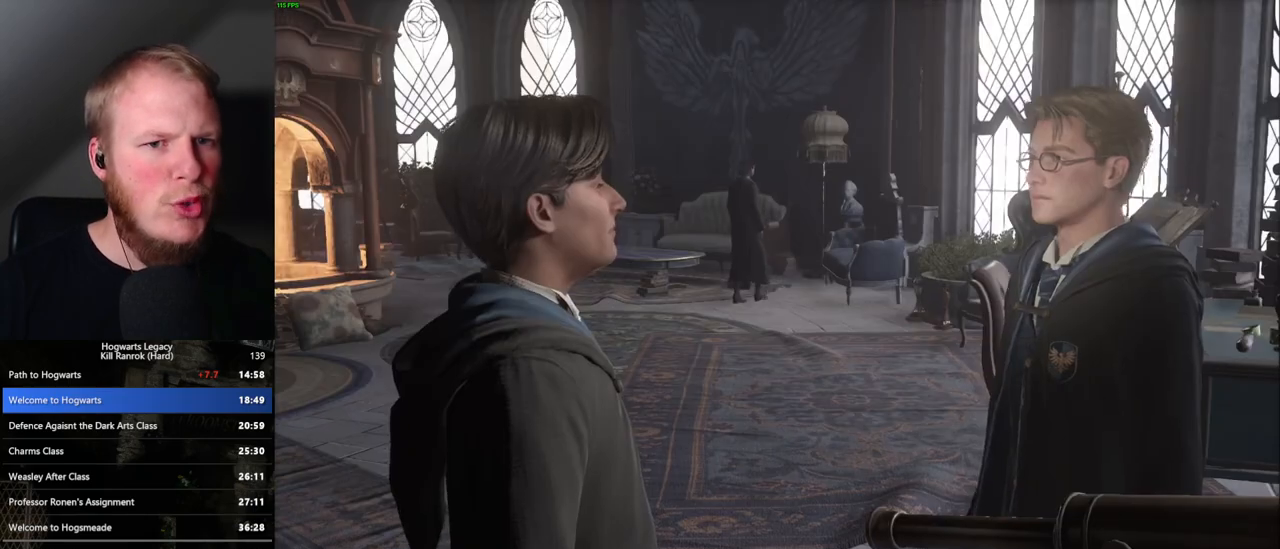
{"keys": [], "mouse": ["wheel"], "events": [[17, "q", "down"], [17, "space", "down"], [67, "space", "up"], [83, "mouse_wheel", "down"], [83, "q", "up"], [167, "q", "down"], [183, "mouse_wheel", "up"], [183, "space", "down"], [200, "mouse_wheel", "down"], [217, "mouse_wheel", "up"], [217, "space", "up"], [233, "q", "up"], [333, "q", "down"], [350, "space", "down"], [400, "q", "up"], [400, "space", "up"], [450, "mouse_wheel", "down"], [467, "mouse_wheel", "up"], [483, "mouse_wheel", "down"]]}
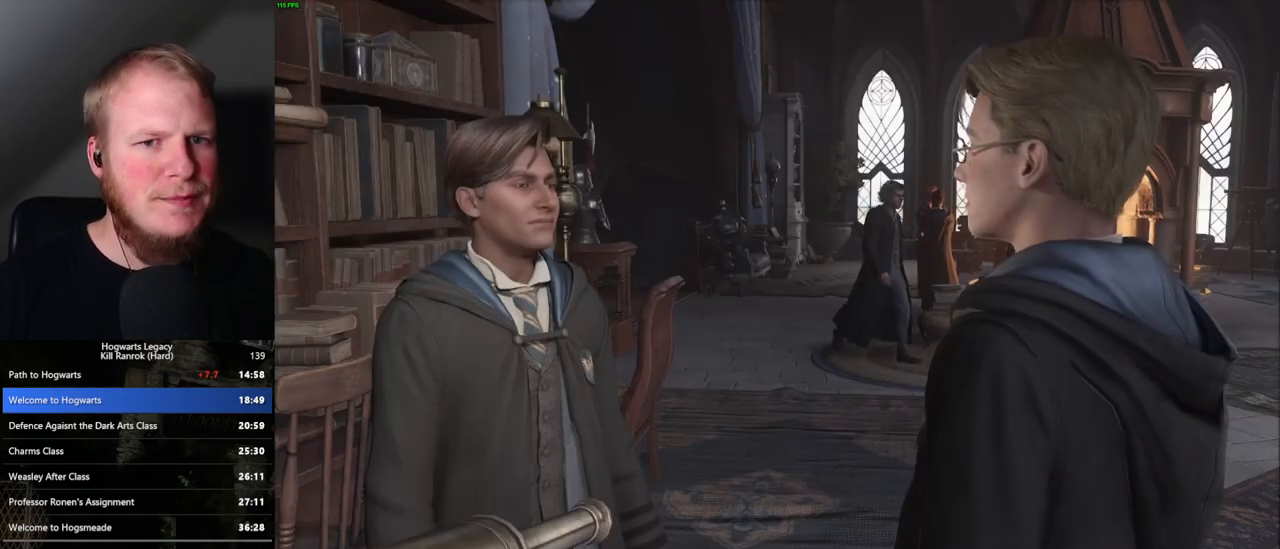
{"keys": [], "mouse": [], "events": [[100, "mouse_wheel", "up"], [100, "q", "down"], [117, "space", "down"], [150, "q", "up"], [150, "space", "up"], [233, "q", "down"], [250, "space", "down"], [283, "q", "up"], [300, "space", "up"], [333, "mouse_wheel", "down"], [383, "mouse_wheel", "up"], [383, "q", "down"], [400, "space", "down"], [450, "mouse_wheel", "down"], [450, "space", "up"], [467, "mouse_wheel", "up"], [467, "q", "up"]]}
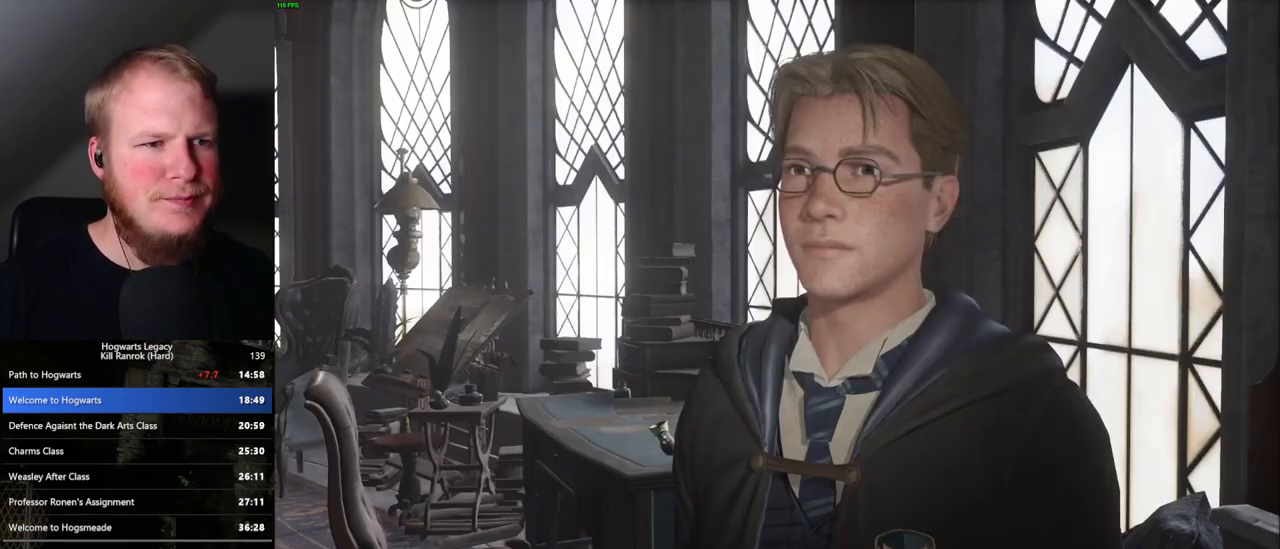
{"keys": [], "mouse": [], "events": [[33, "q", "down"], [67, "space", "down"], [133, "q", "up"], [133, "space", "up"], [200, "mouse_wheel", "down"], [217, "mouse_wheel", "up"], [250, "mouse_wheel", "down"], [250, "q", "down"], [283, "mouse_wheel", "up"], [283, "q", "up"], [300, "mouse_wheel", "down"], [350, "mouse_wheel", "up"], [350, "q", "down"], [367, "mouse_wheel", "down"], [400, "mouse_wheel", "up"], [400, "space", "down"], [433, "q", "up"], [433, "space", "up"]]}
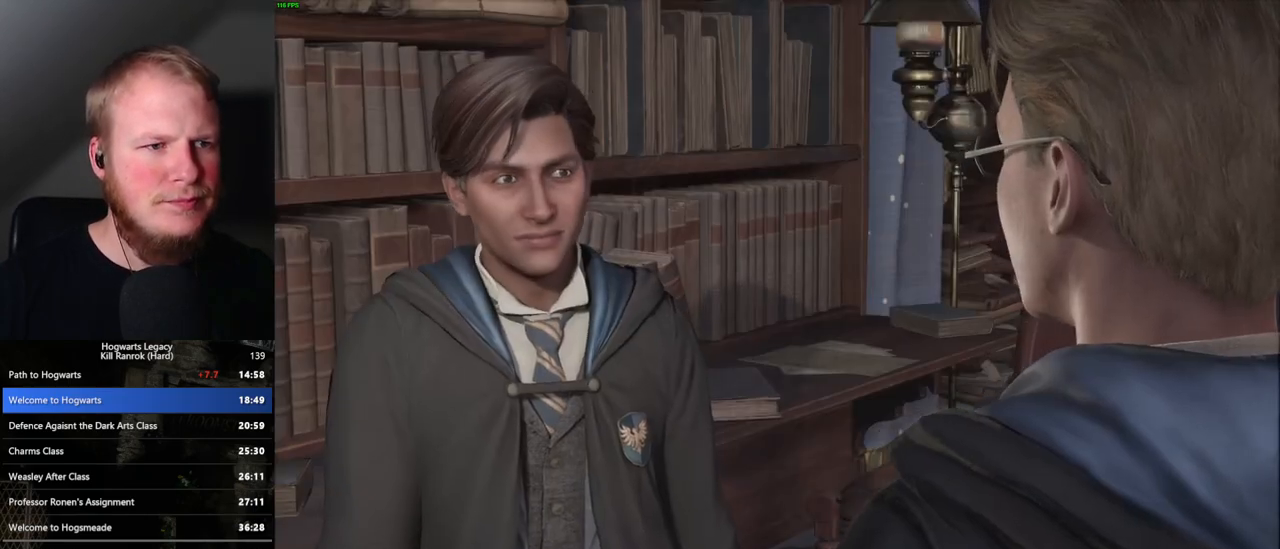
{"keys": [], "mouse": [], "events": [[33, "q", "down"], [67, "space", "down"], [100, "space", "up"], [117, "q", "up"], [150, "mouse_wheel", "down"], [217, "mouse_wheel", "up"], [217, "q", "down"], [217, "space", "down"], [233, "mouse_wheel", "down"], [250, "mouse_wheel", "up"], [250, "q", "up"], [267, "mouse_wheel", "down"], [283, "mouse_wheel", "up"], [283, "space", "up"], [400, "q", "down"], [400, "space", "down"], [417, "q", "up"], [417, "space", "up"]]}
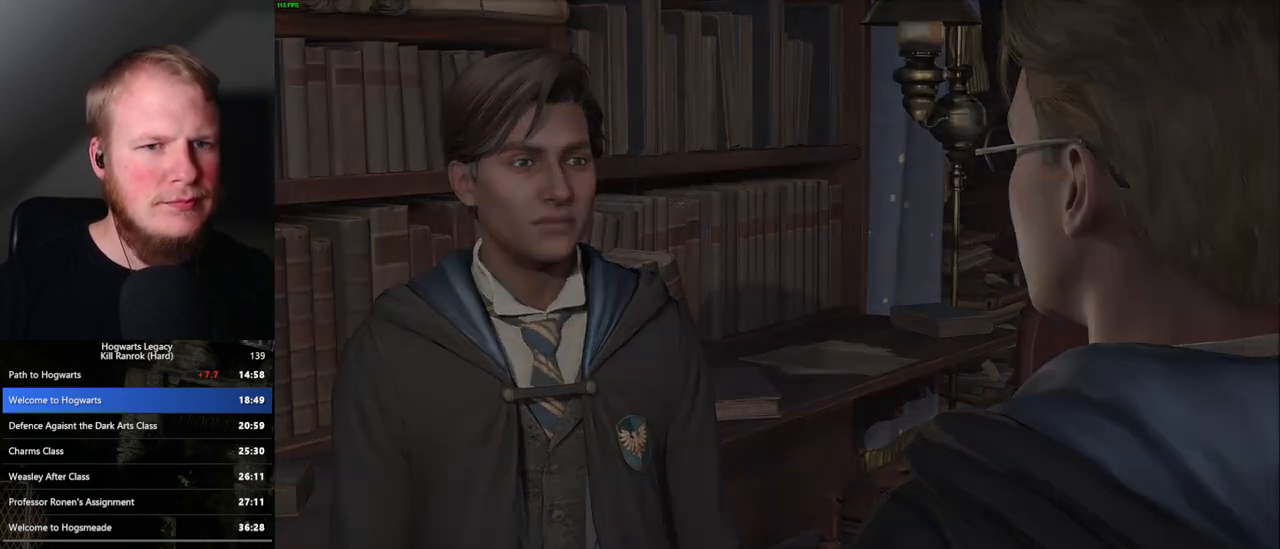
{"keys": ["d", "s"], "mouse": [], "events": [[33, "q", "down"], [33, "space", "down"], [50, "mouse_wheel", "down"], [117, "q", "up"], [117, "space", "up"], [150, "mouse_wheel", "up"], [250, "s", "down"], [317, "mouse_mb4", "down"], [400, "d", "down"], [433, "mouse_mb4", "up"]]}
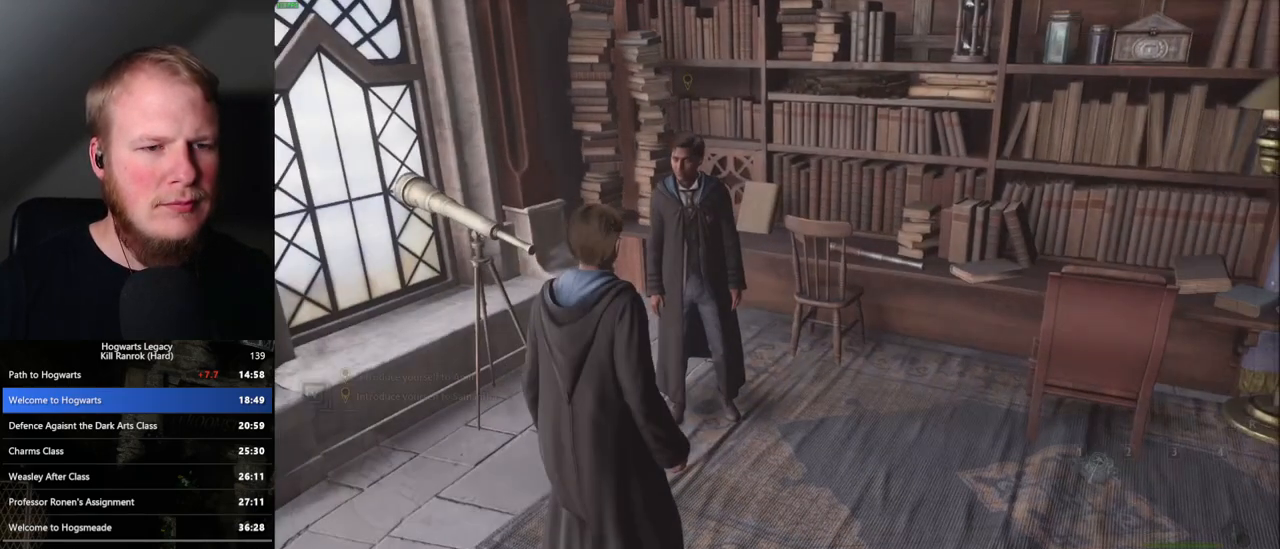
{"keys": ["d", "w"], "mouse": [], "events": [[50, "s", "up"], [183, "w", "down"]]}
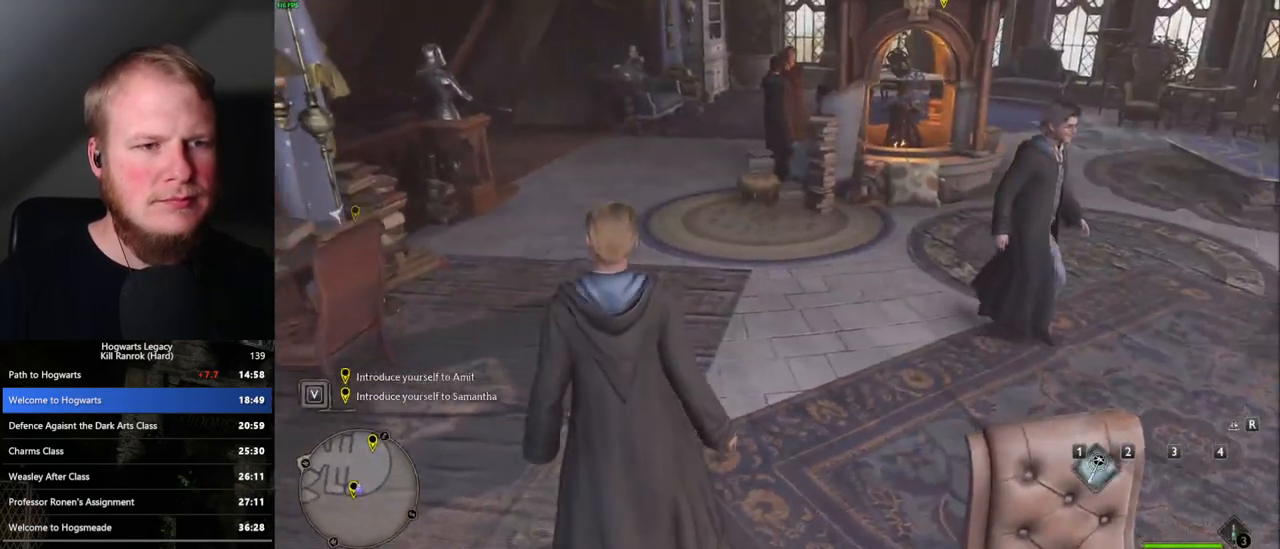
{"keys": ["d", "w"], "mouse": [], "events": [[133, "mouse_mb4", "down"], [350, "mouse_mb4", "up"]]}
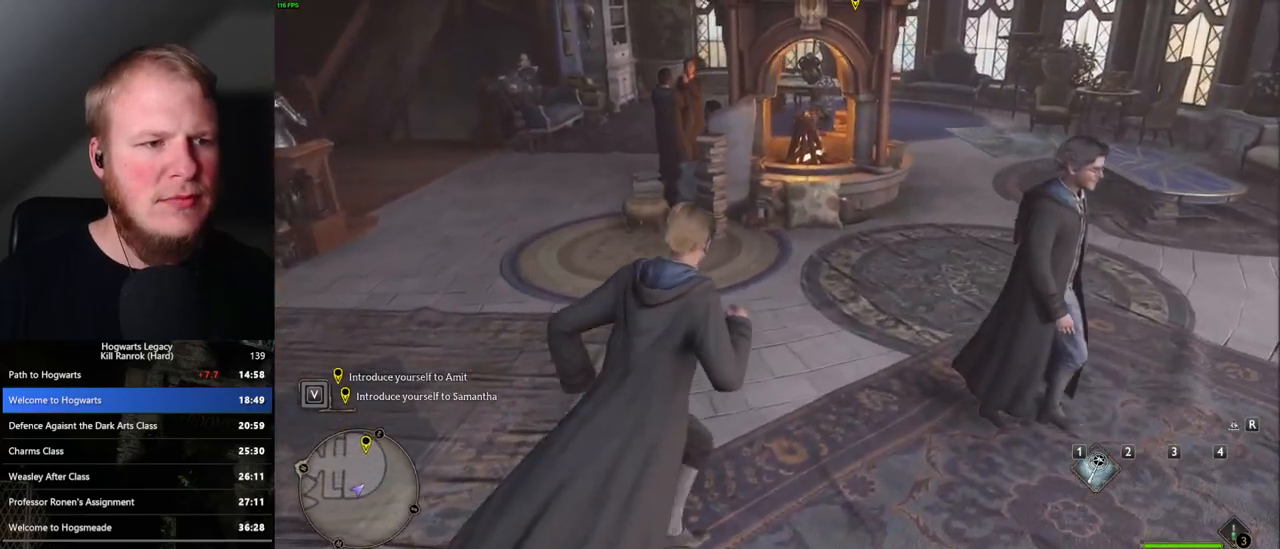
{"keys": ["w"], "mouse": [], "events": [[17, "d", "up"]]}